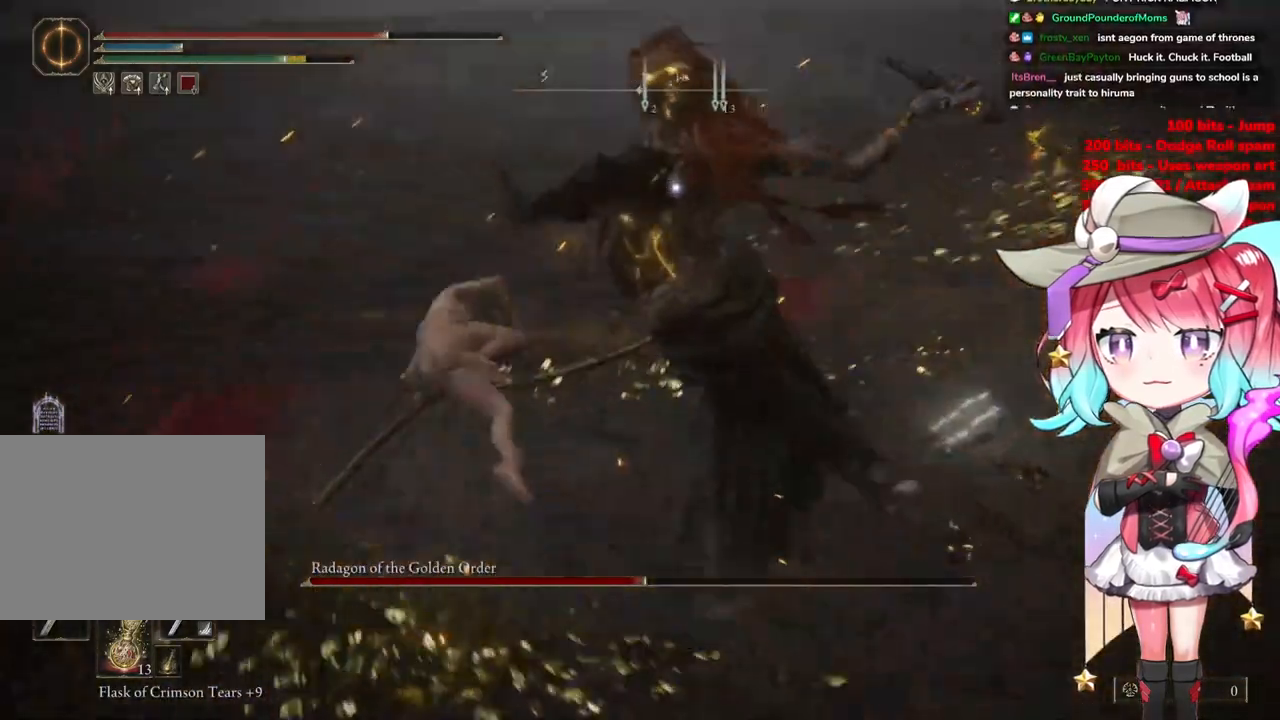
Gameplay with a controller (PlayStation layout); each line is a JSON object with the inputs held at the frame after it. "events" lists button and stick changes between this image and that frame as [ms after this image, input, new state], when the widget could be followed in between.
{"buttons": [], "left_stick": "up-left", "right_stick": "center", "events": []}
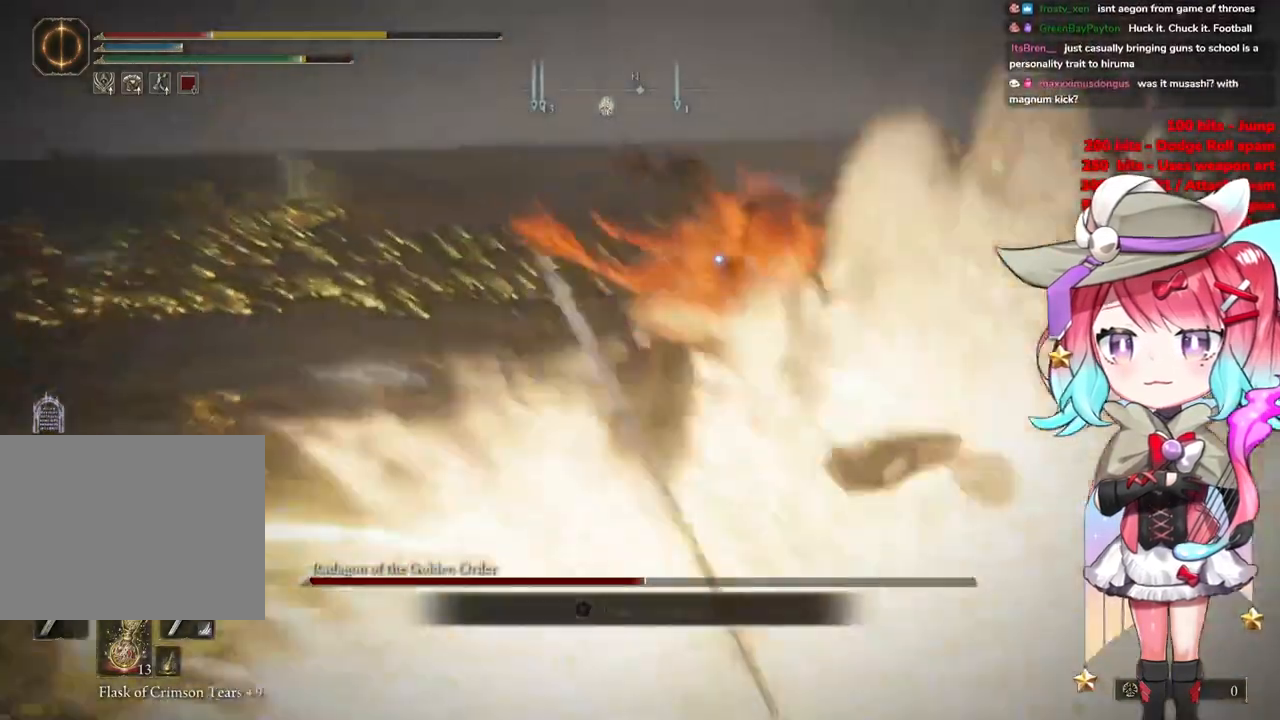
{"buttons": [], "left_stick": "up-left", "right_stick": "center", "events": [[317, "CIRCLE", "down"], [433, "CIRCLE", "up"]]}
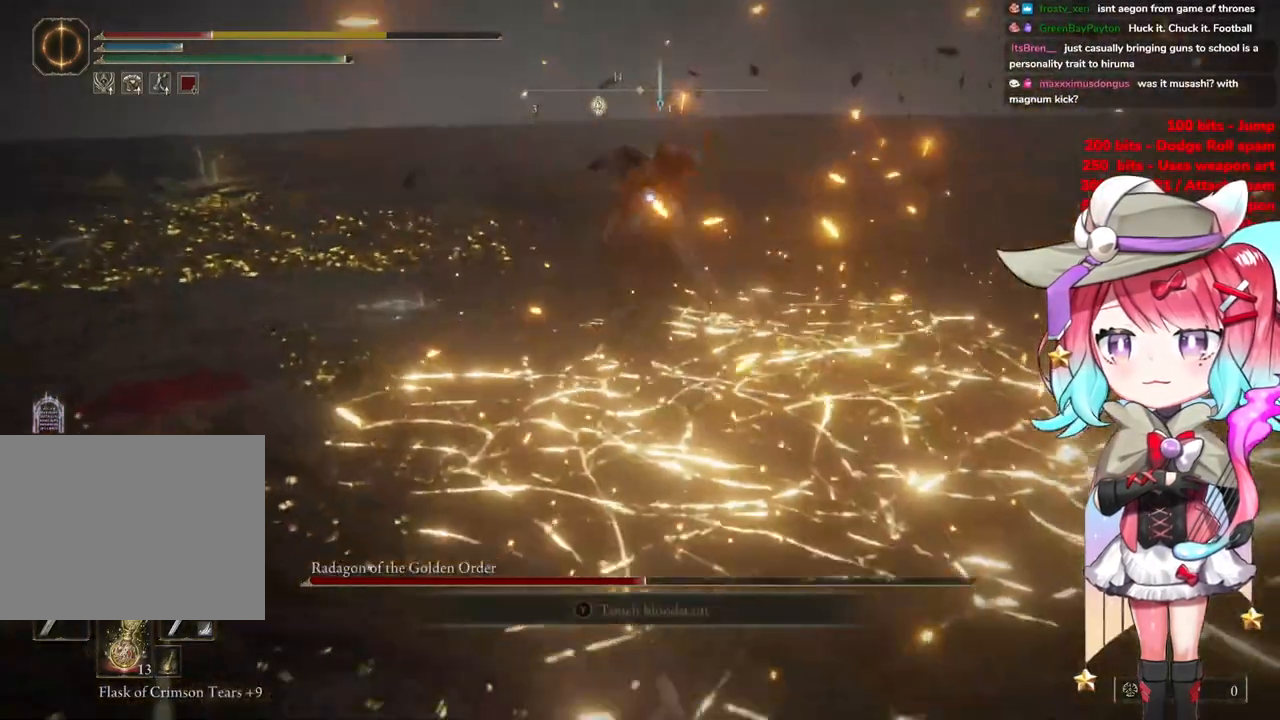
{"buttons": [], "left_stick": "down", "right_stick": "center", "events": [[17, "CIRCLE", "down"], [117, "CIRCLE", "up"], [300, "left_stick", "down"], [400, "CIRCLE", "down"], [484, "CIRCLE", "up"]]}
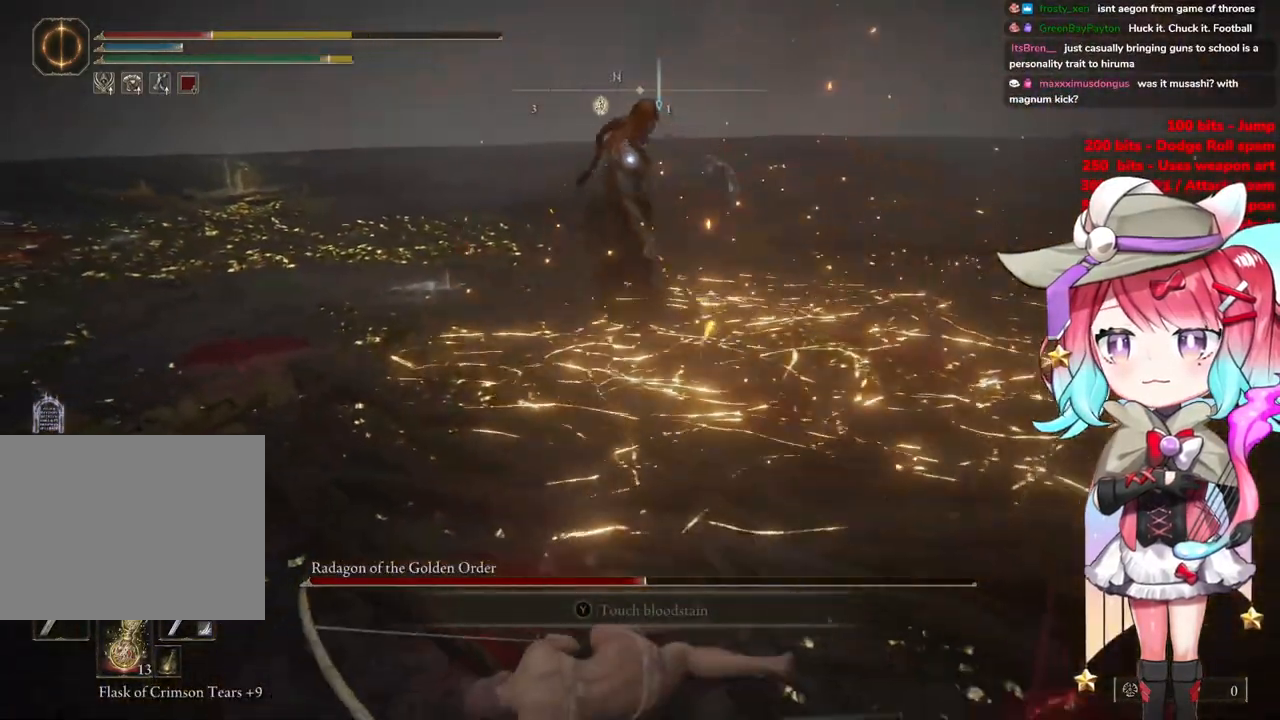
{"buttons": ["SQUARE"], "left_stick": "down", "right_stick": "center", "events": [[83, "CIRCLE", "down"], [166, "CIRCLE", "up"], [500, "SQUARE", "down"]]}
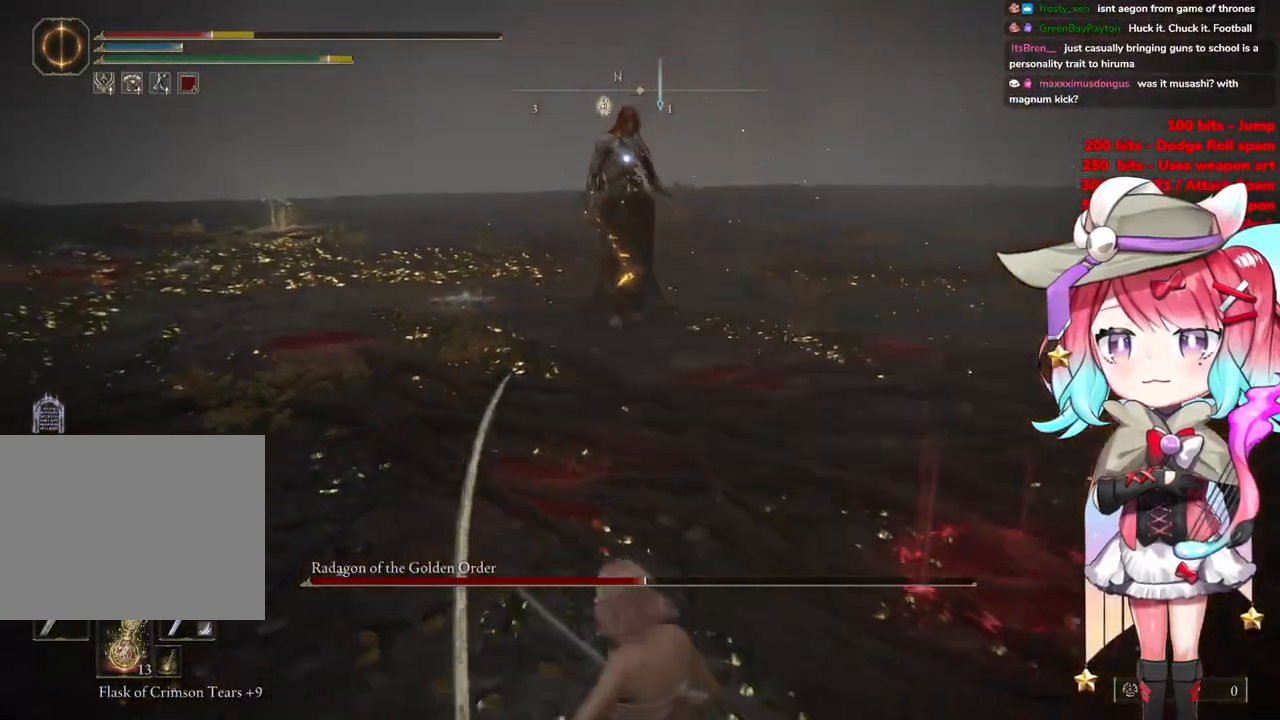
{"buttons": [], "left_stick": "down-right", "right_stick": "center", "events": [[83, "SQUARE", "up"], [150, "SQUARE", "down"], [300, "left_stick", "down-right"], [400, "SQUARE", "up"]]}
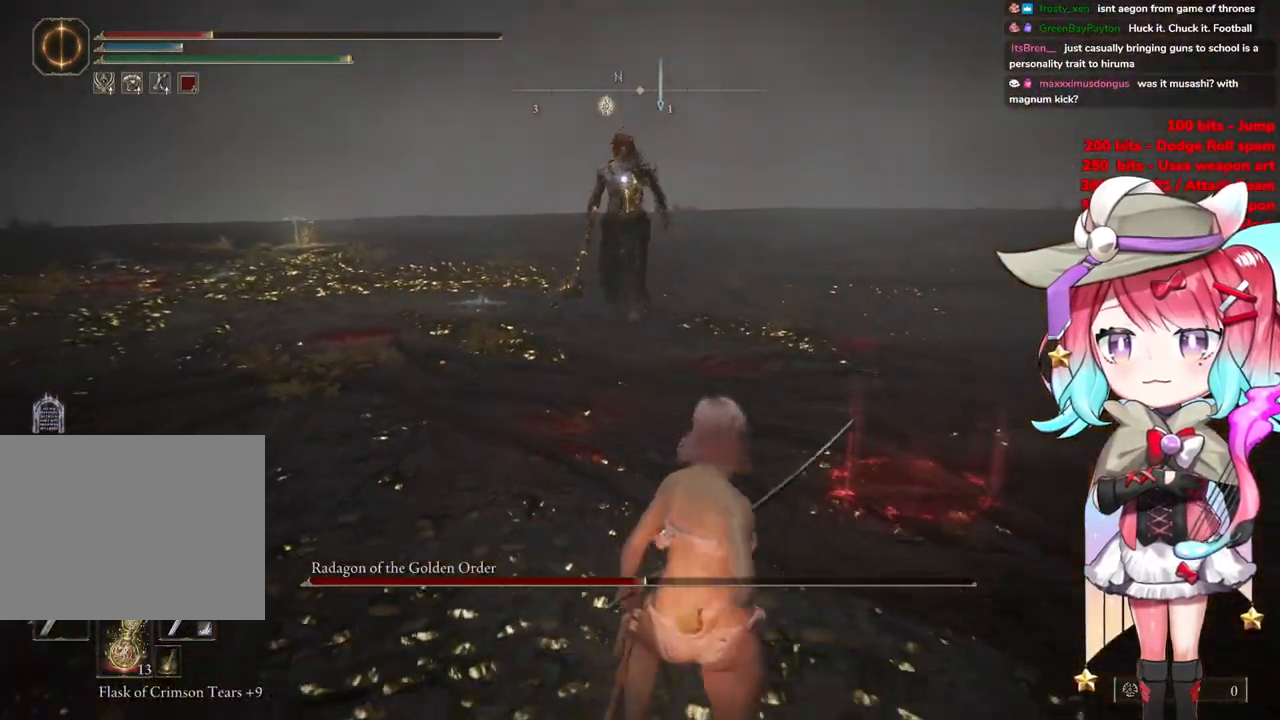
{"buttons": [], "left_stick": "down-right", "right_stick": "center", "events": []}
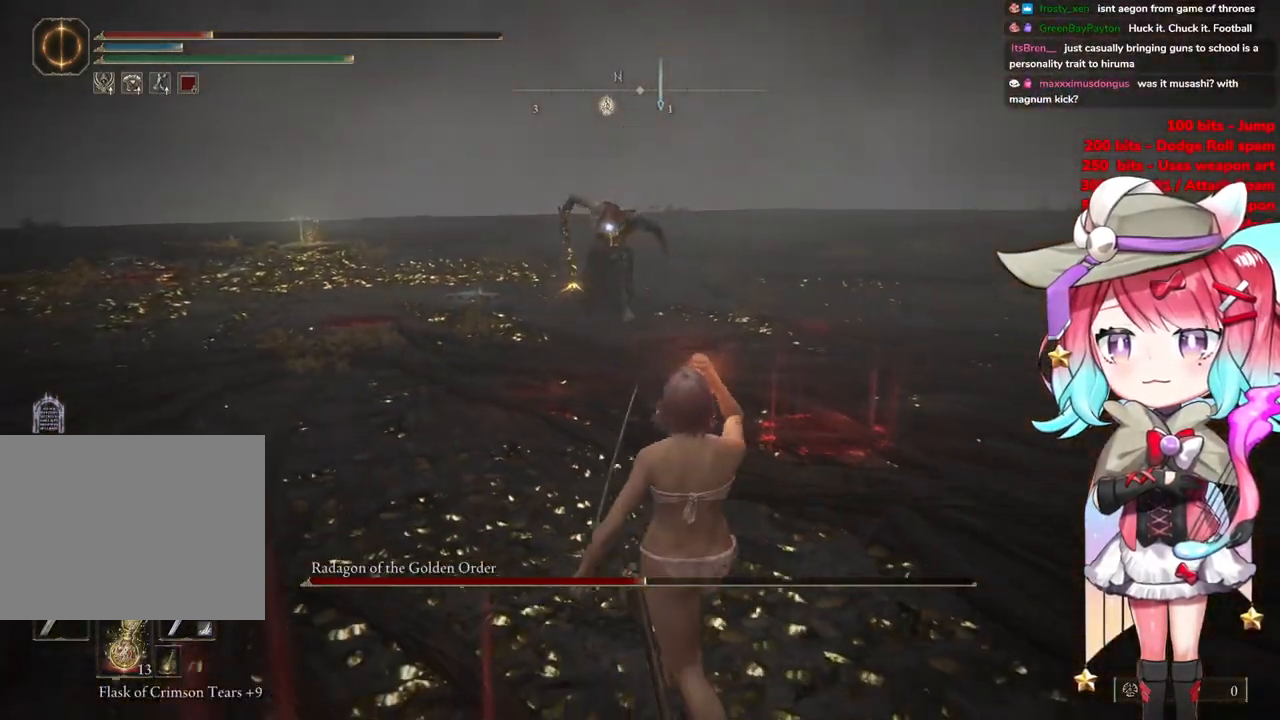
{"buttons": [], "left_stick": "down-right", "right_stick": "center", "events": []}
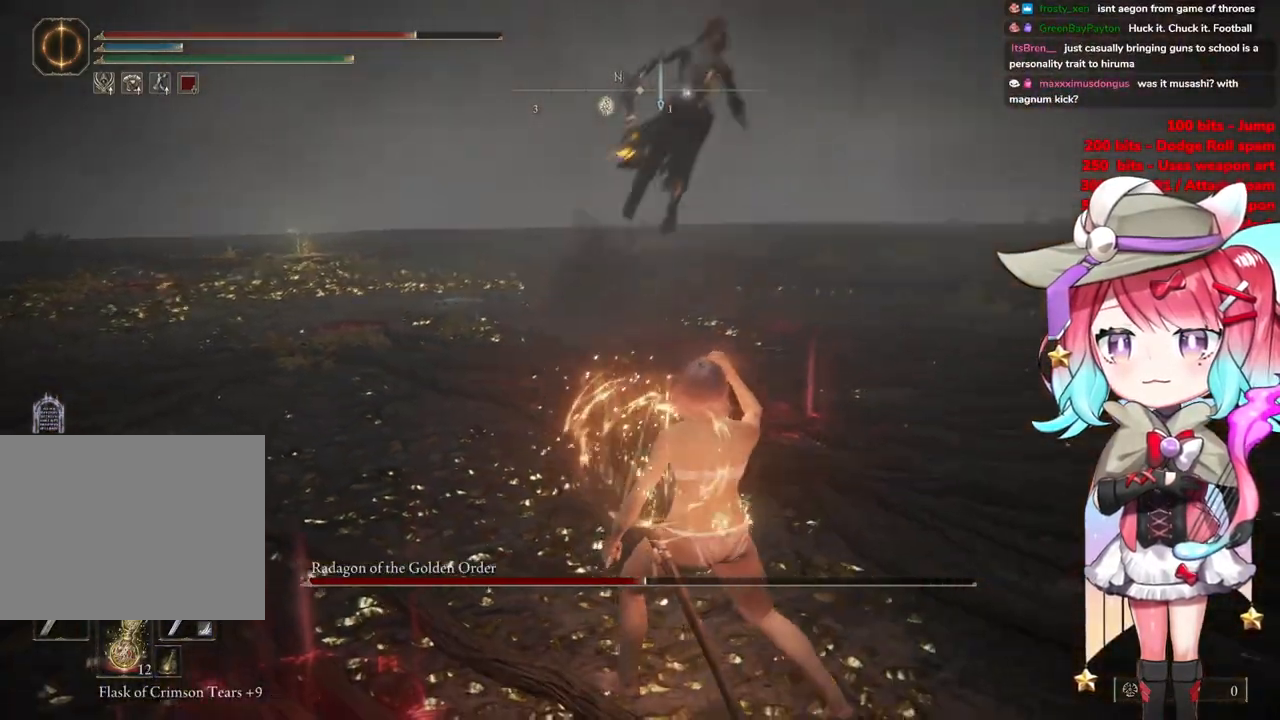
{"buttons": [], "left_stick": "right", "right_stick": "center", "events": [[233, "left_stick", "right"]]}
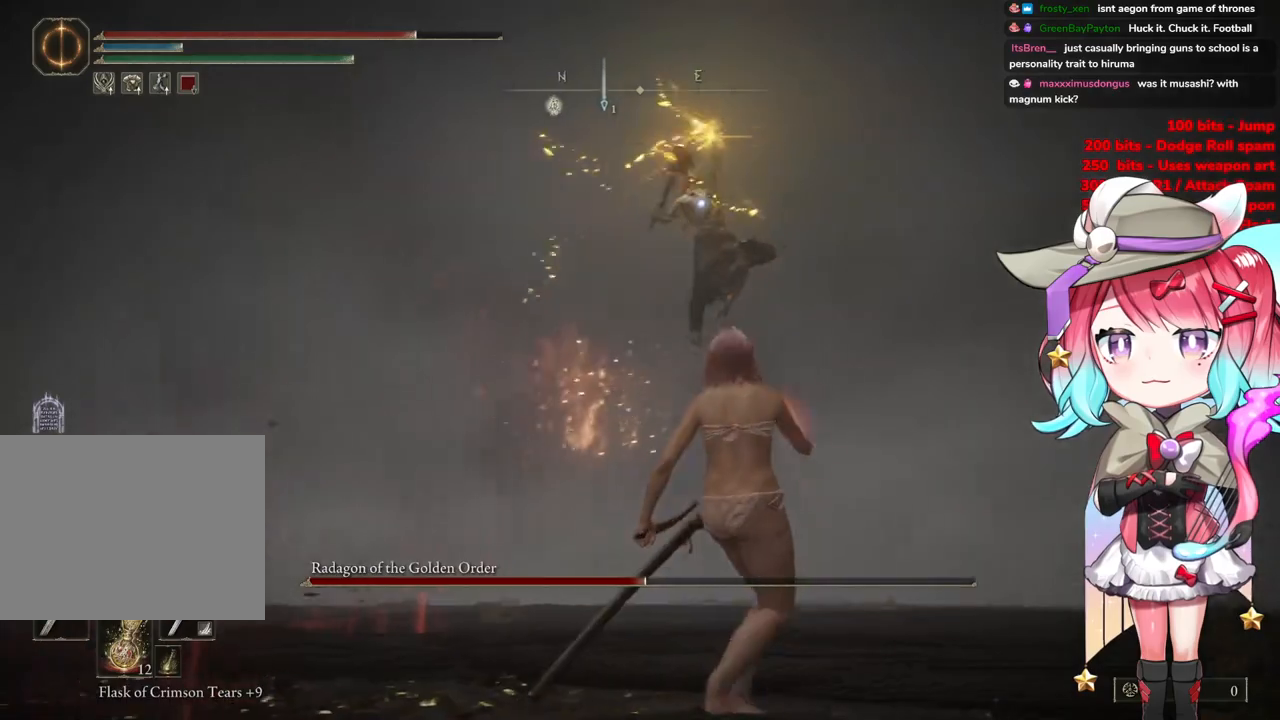
{"buttons": [], "left_stick": "right", "right_stick": "center", "events": []}
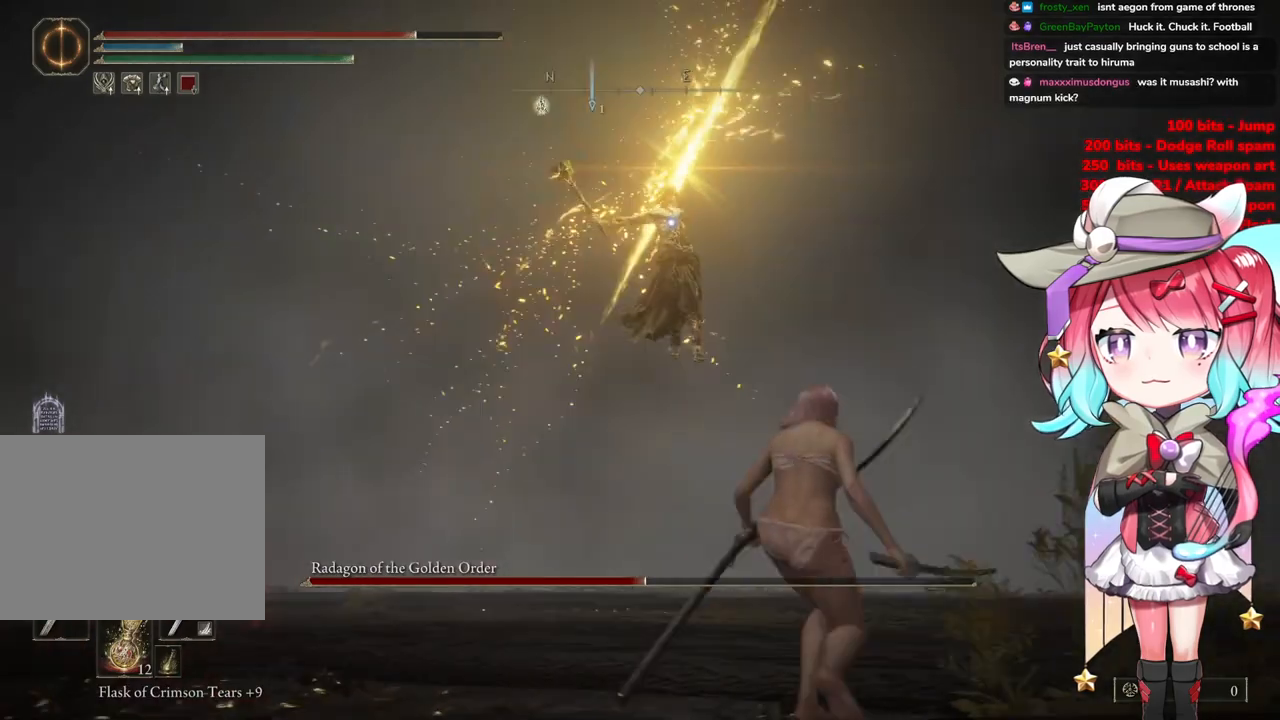
{"buttons": ["CIRCLE"], "left_stick": "right", "right_stick": "center", "events": [[483, "CIRCLE", "down"]]}
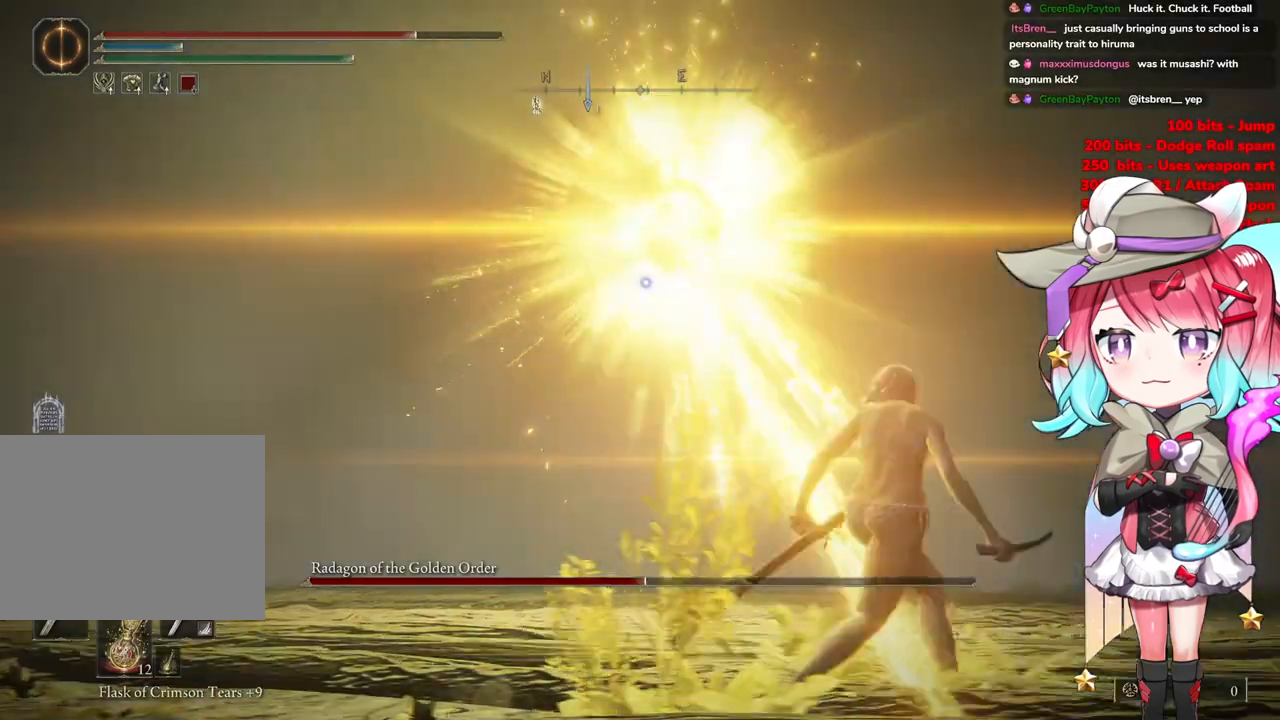
{"buttons": ["CIRCLE"], "left_stick": "right", "right_stick": "center", "events": [[67, "CIRCLE", "up"], [300, "CIRCLE", "down"], [350, "CIRCLE", "up"], [451, "CIRCLE", "down"]]}
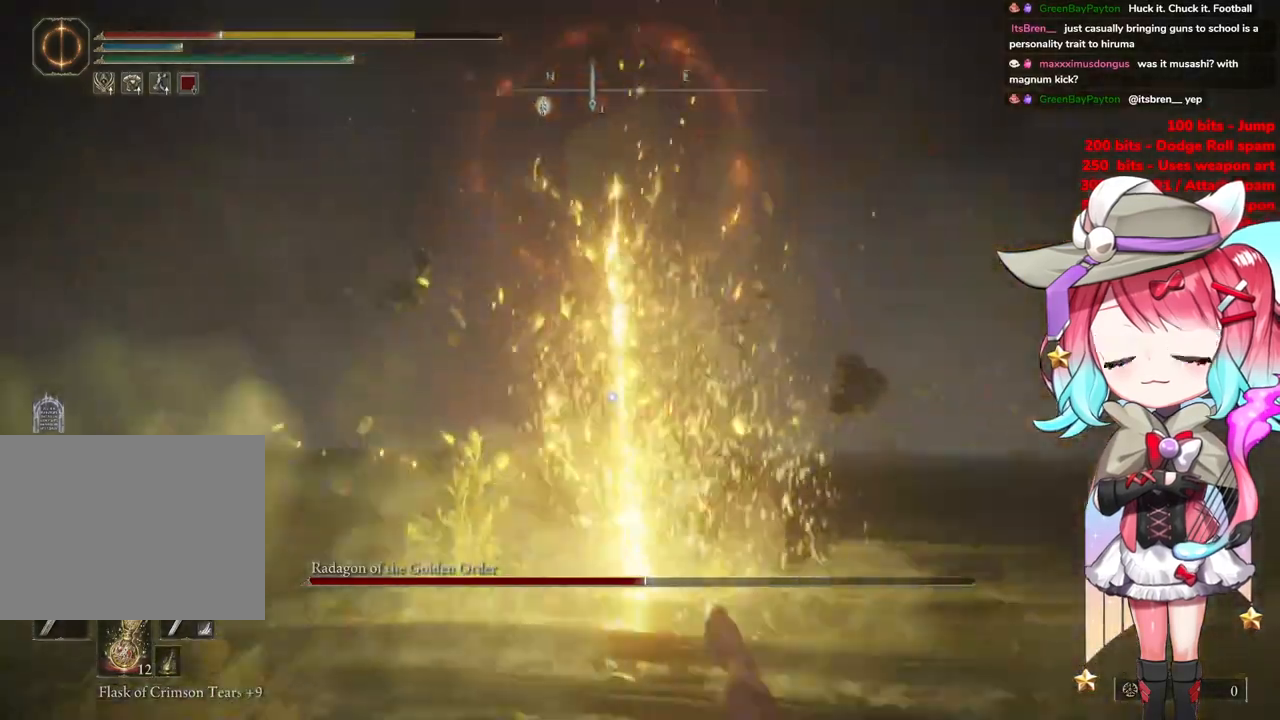
{"buttons": ["CIRCLE"], "left_stick": "right", "right_stick": "center", "events": [[50, "CIRCLE", "up"], [100, "CIRCLE", "down"], [200, "CIRCLE", "up"], [283, "CIRCLE", "down"], [383, "CIRCLE", "up"], [467, "CIRCLE", "down"]]}
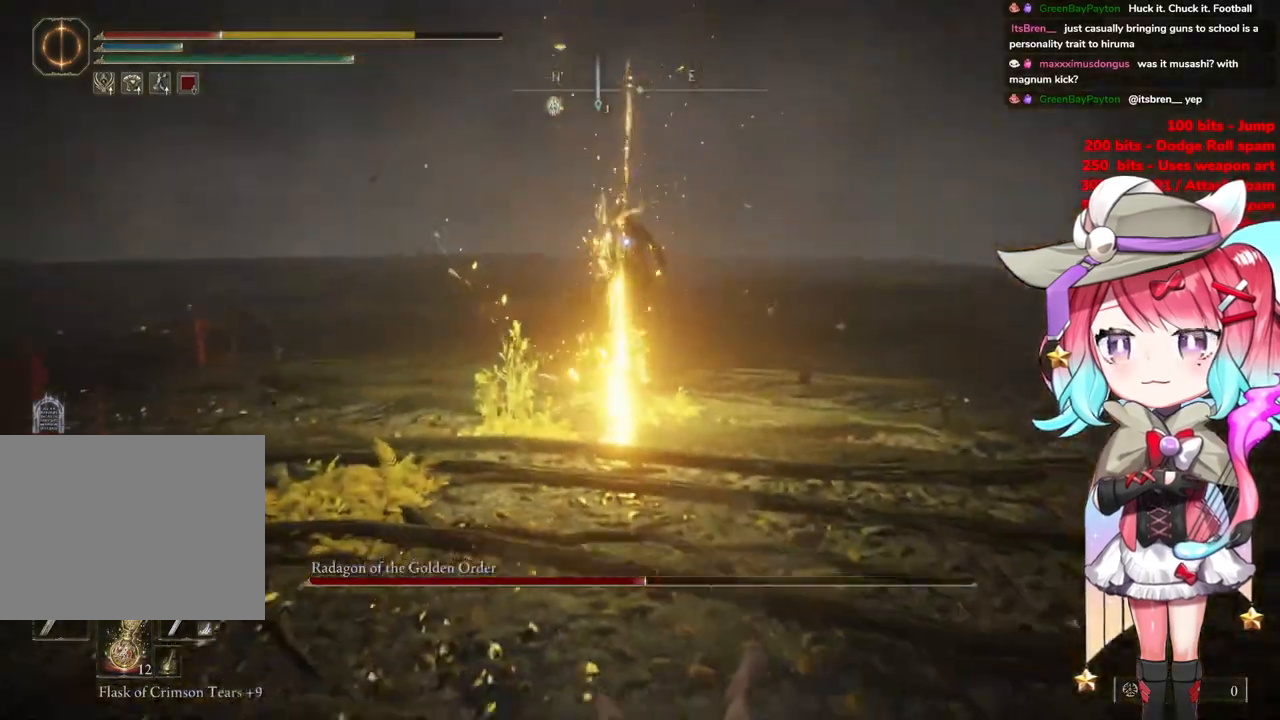
{"buttons": [], "left_stick": "down-right", "right_stick": "center", "events": [[83, "CIRCLE", "up"], [200, "CIRCLE", "down"], [234, "left_stick", "down-right"], [250, "CIRCLE", "up"]]}
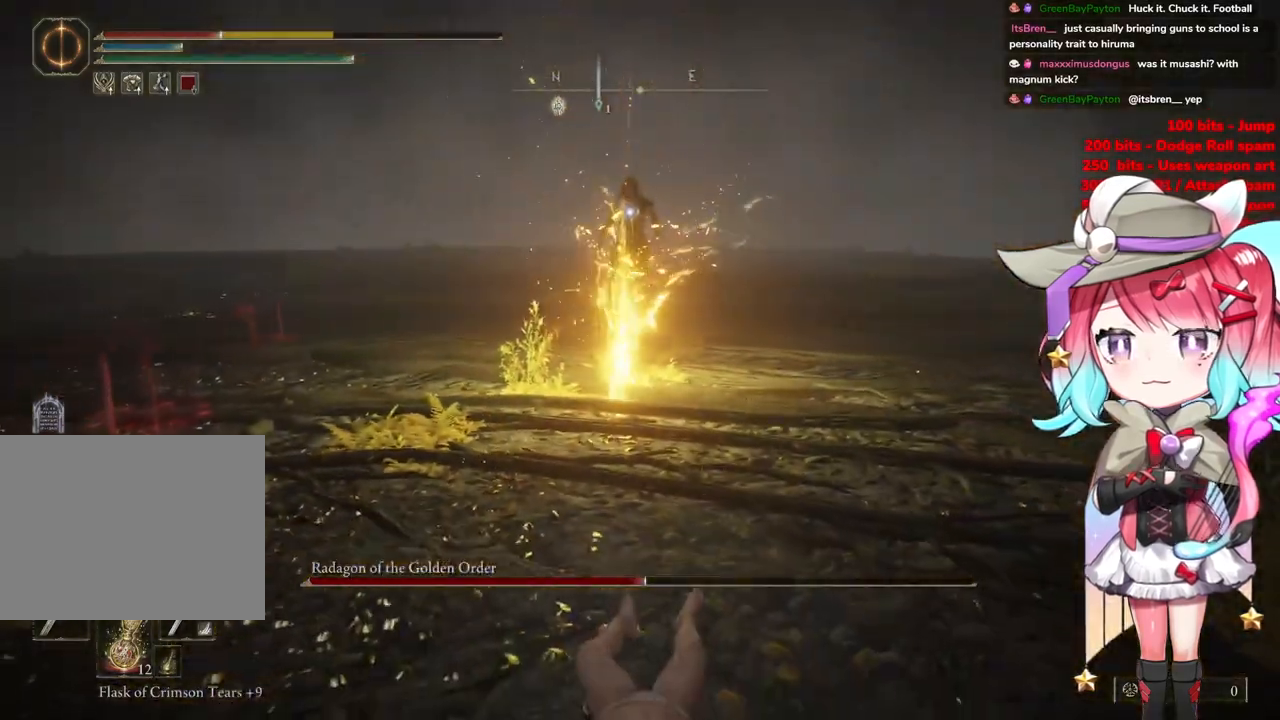
{"buttons": [], "left_stick": "down-right", "right_stick": "center", "events": []}
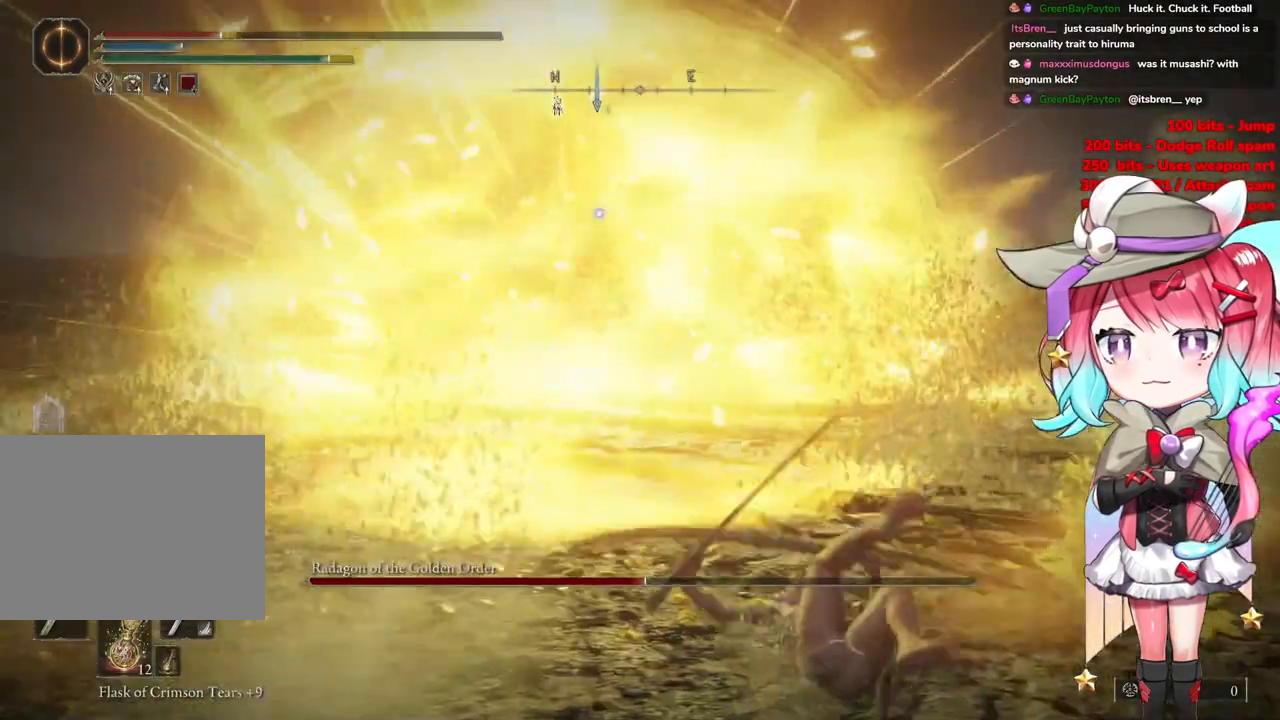
{"buttons": [], "left_stick": "down-right", "right_stick": "center", "events": [[167, "SQUARE", "down"], [267, "SQUARE", "up"]]}
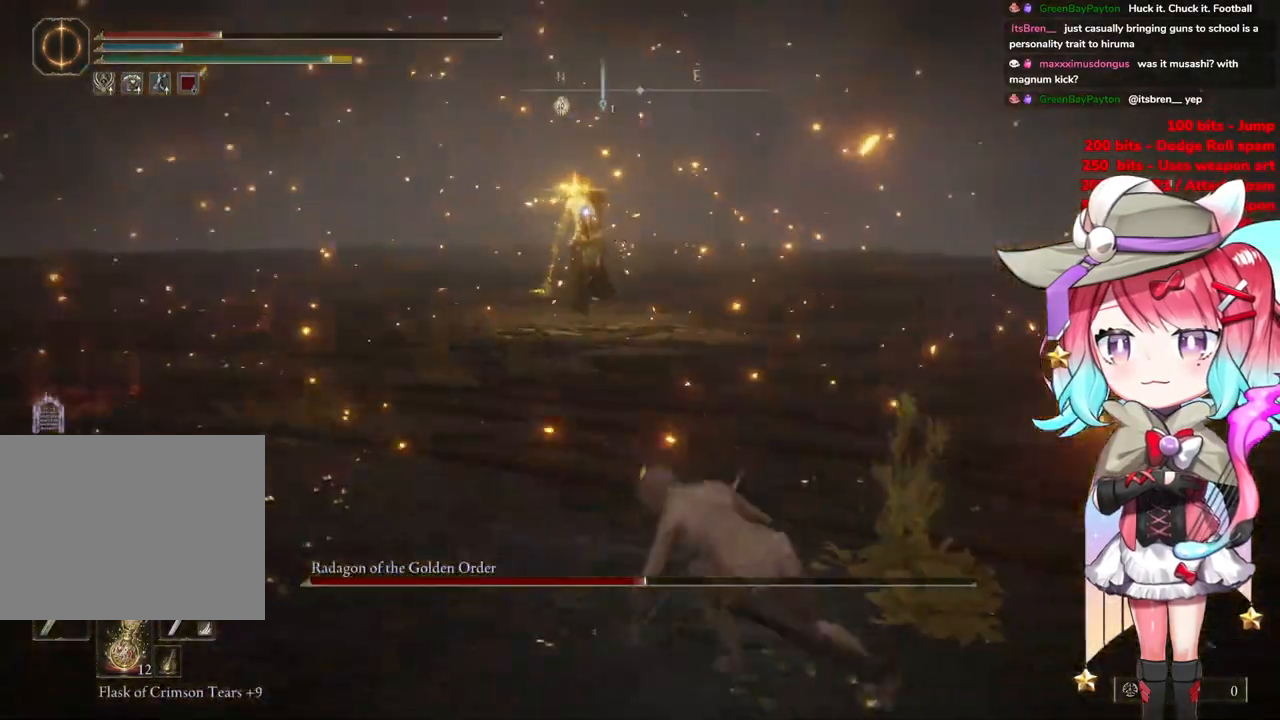
{"buttons": [], "left_stick": "down-right", "right_stick": "center", "events": []}
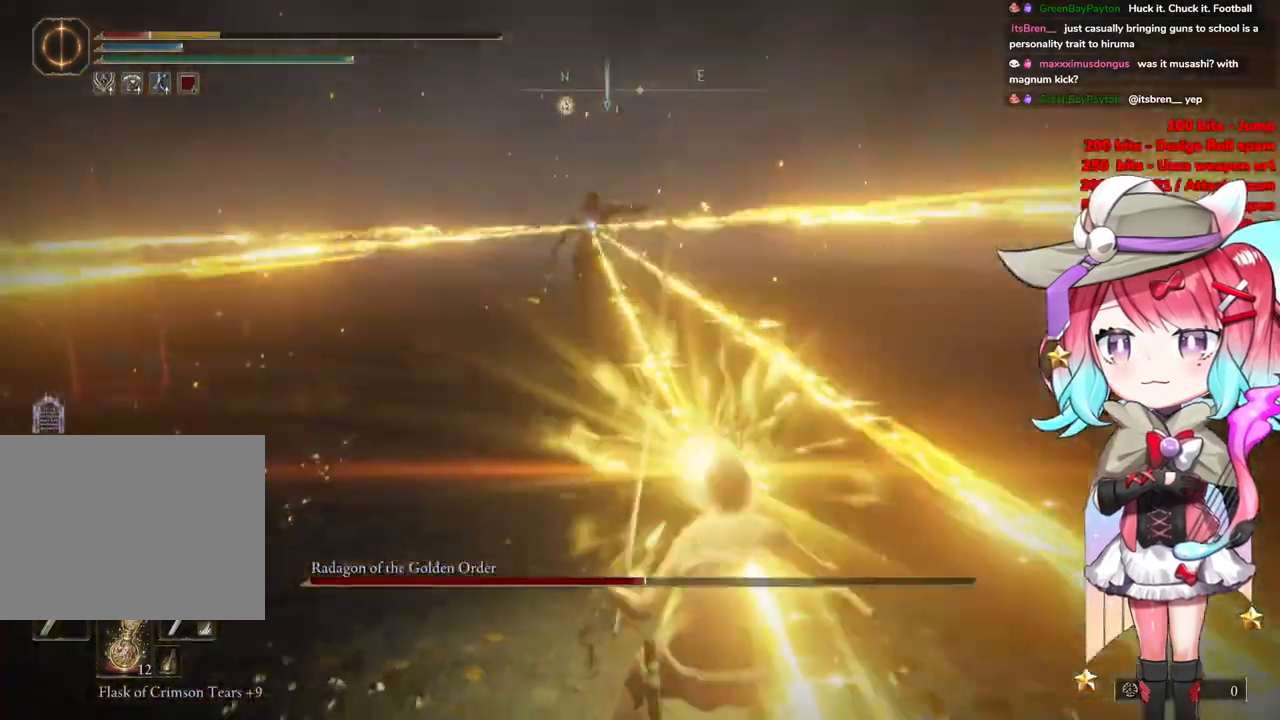
{"buttons": [], "left_stick": "down-right", "right_stick": "center", "events": []}
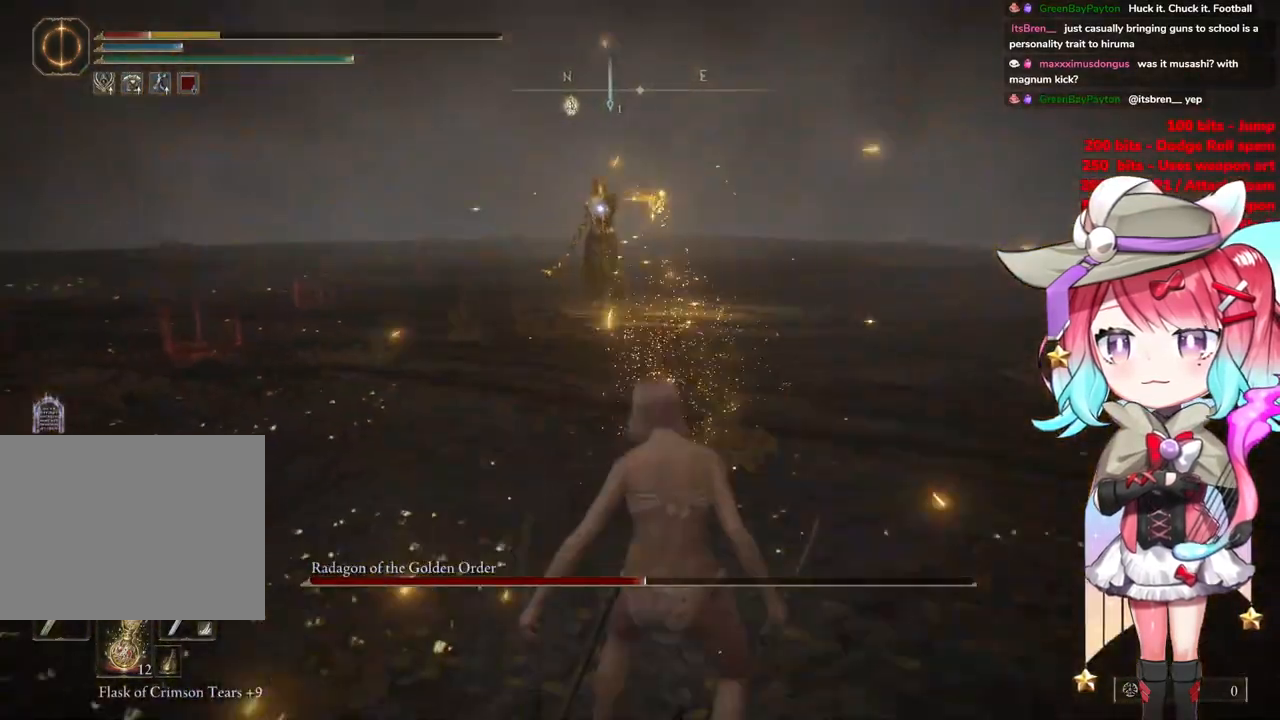
{"buttons": ["CIRCLE"], "left_stick": "down-right", "right_stick": "center", "events": [[500, "CIRCLE", "down"]]}
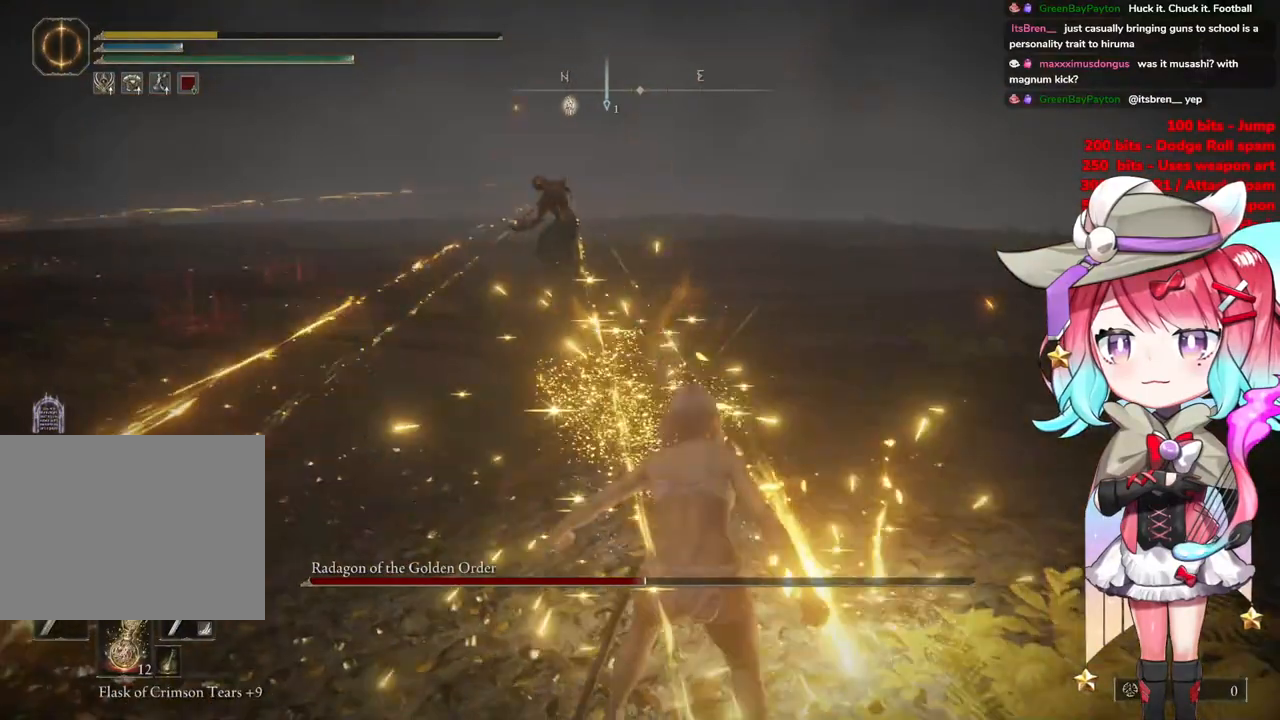
{"buttons": [], "left_stick": "down-right", "right_stick": "center", "events": [[100, "CIRCLE", "up"]]}
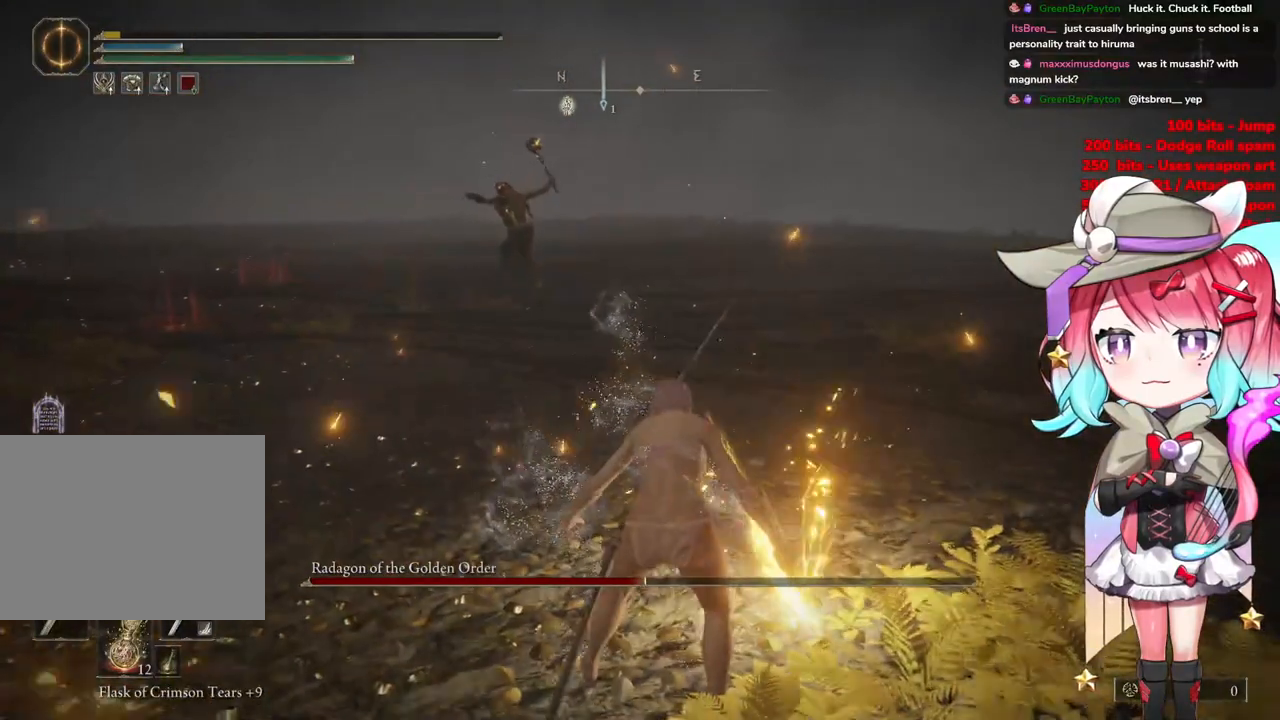
{"buttons": ["CIRCLE"], "left_stick": "center", "right_stick": "center", "events": [[83, "left_stick", "center"], [116, "CIRCLE", "down"], [300, "CIRCLE", "up"], [367, "CIRCLE", "down"]]}
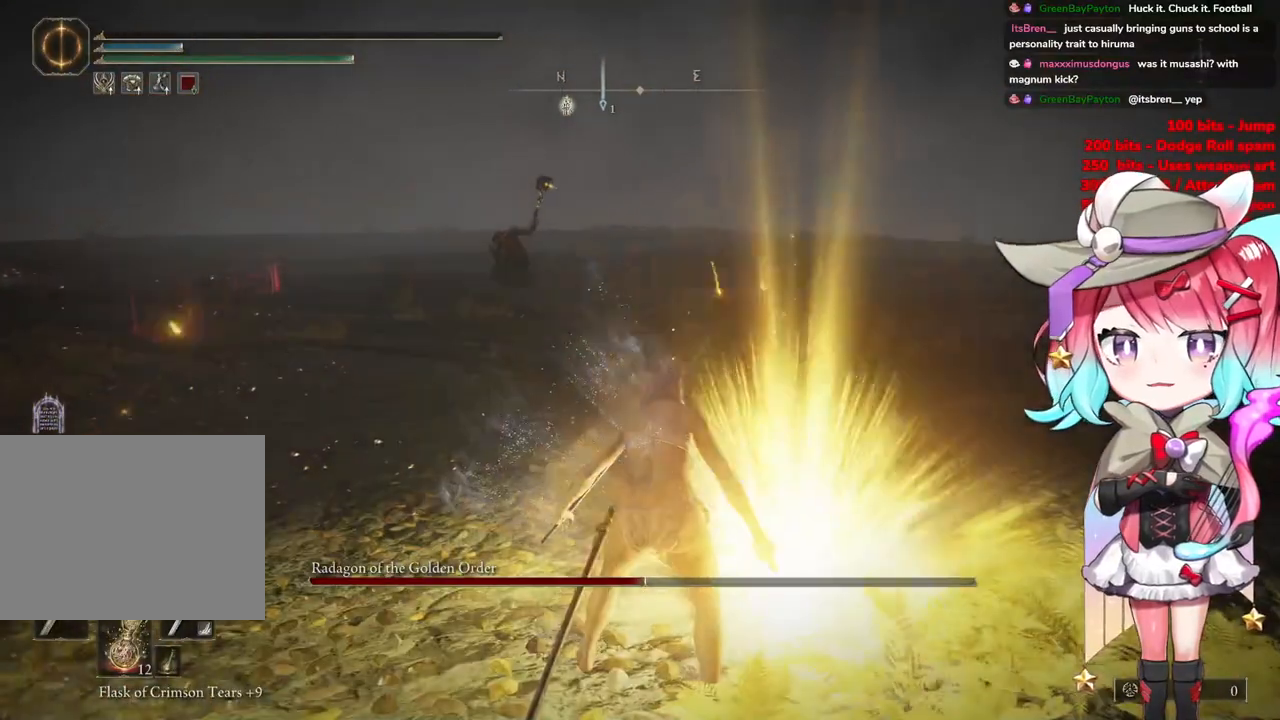
{"buttons": ["CIRCLE"], "left_stick": "center", "right_stick": "center", "events": [[34, "CIRCLE", "up"], [151, "CIRCLE", "down"], [284, "CIRCLE", "up"], [384, "CIRCLE", "down"]]}
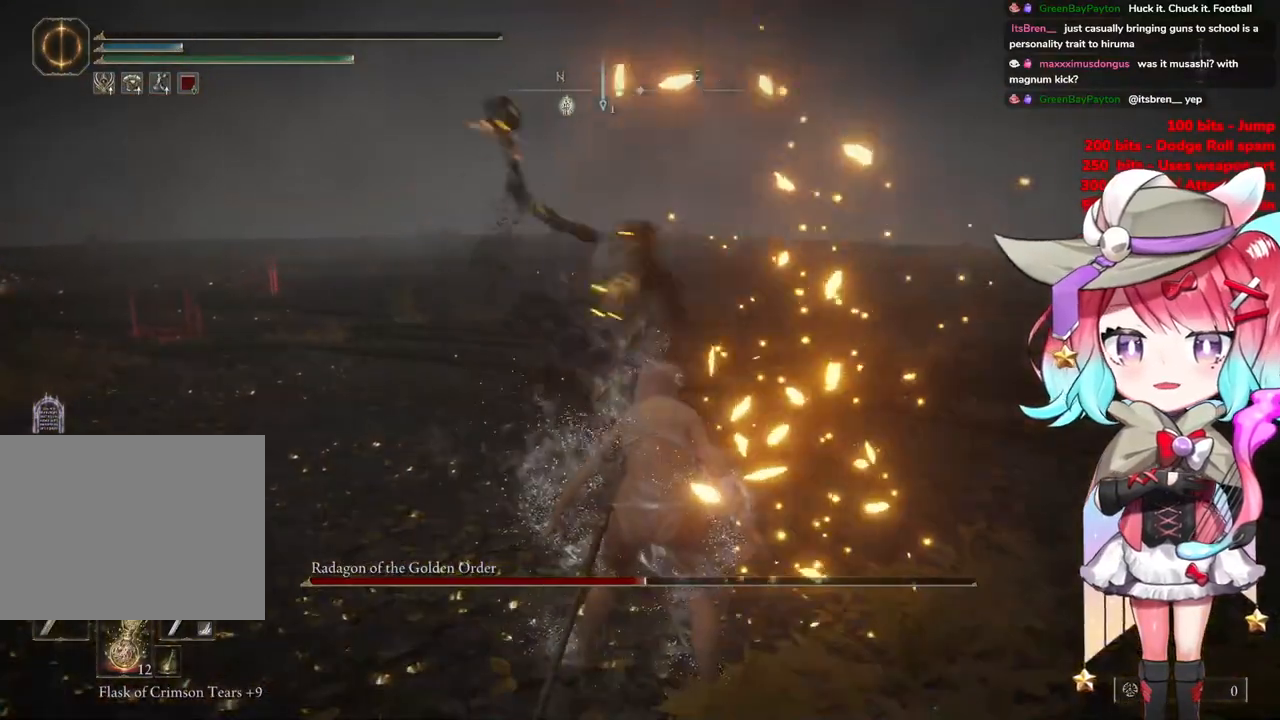
{"buttons": ["CIRCLE"], "left_stick": "center", "right_stick": "center", "events": [[17, "CIRCLE", "up"], [183, "CIRCLE", "down"], [350, "CIRCLE", "up"], [450, "CIRCLE", "down"]]}
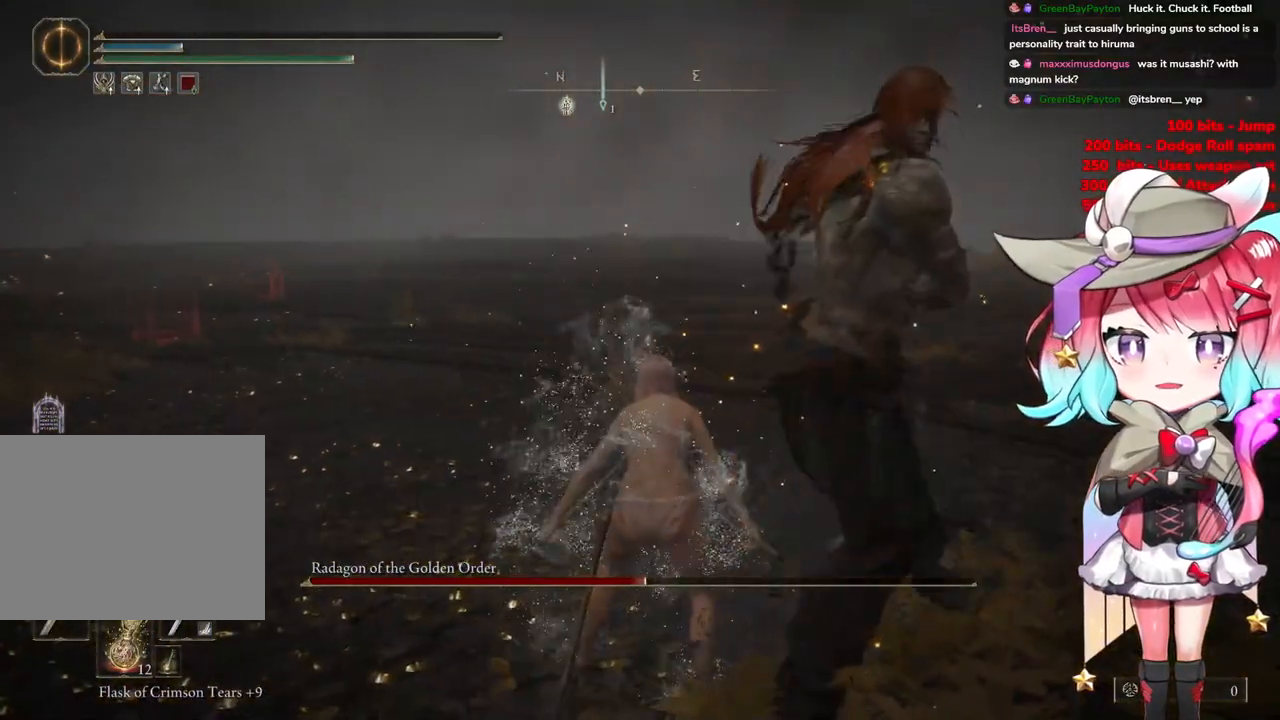
{"buttons": ["CIRCLE"], "left_stick": "center", "right_stick": "center", "events": [[100, "CIRCLE", "up"], [234, "CIRCLE", "down"], [367, "CIRCLE", "up"], [501, "CIRCLE", "down"]]}
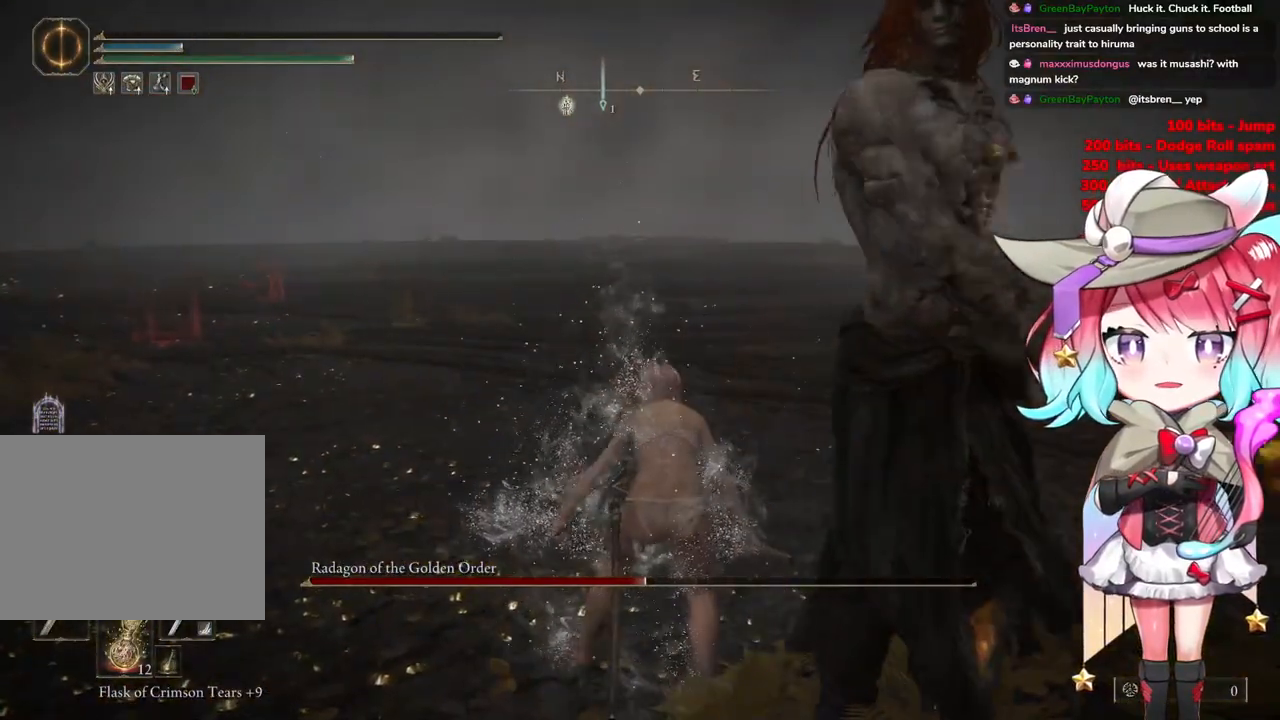
{"buttons": [], "left_stick": "center", "right_stick": "center", "events": [[133, "CIRCLE", "up"], [267, "CIRCLE", "down"], [400, "CIRCLE", "up"]]}
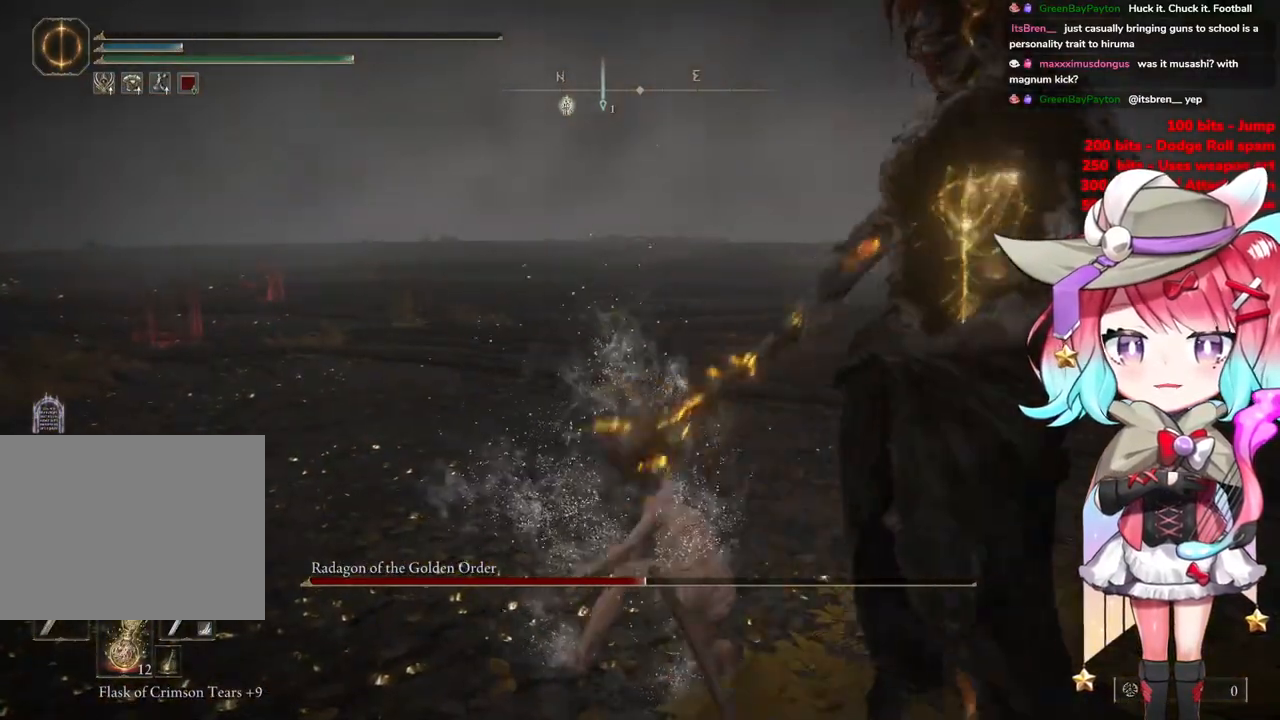
{"buttons": [], "left_stick": "center", "right_stick": "center", "events": []}
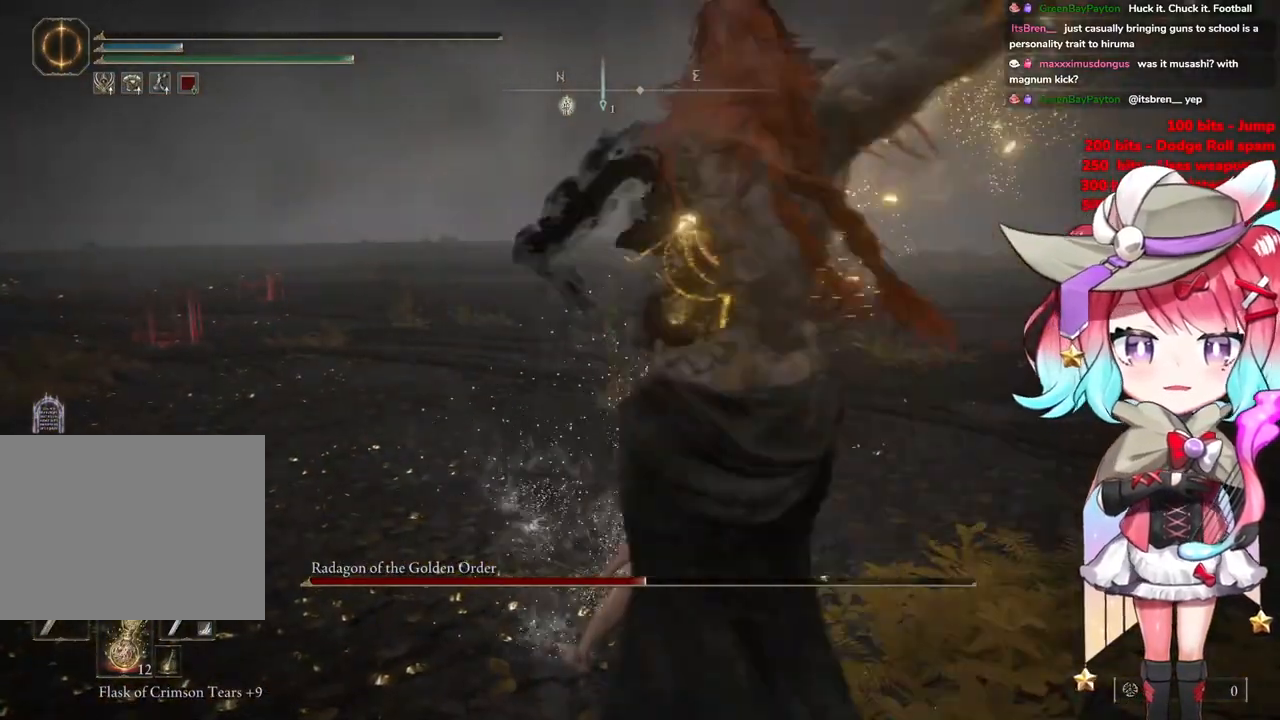
{"buttons": [], "left_stick": "center", "right_stick": "center", "events": []}
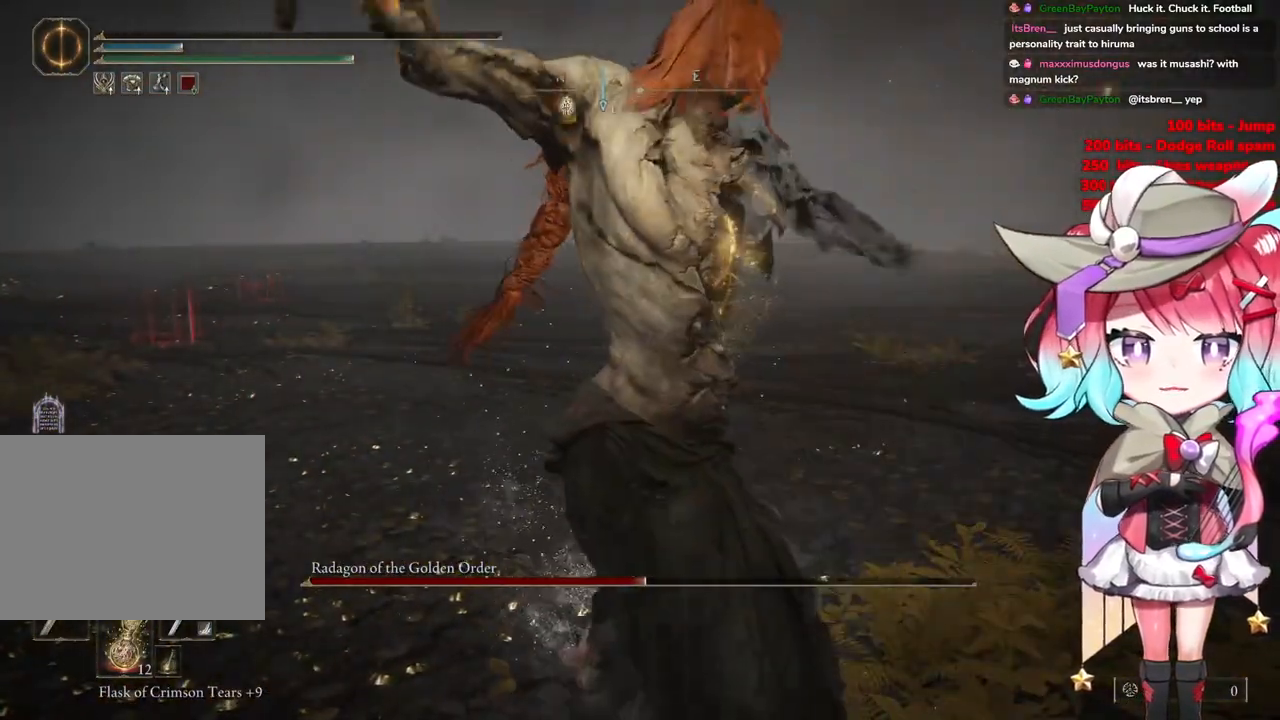
{"buttons": [], "left_stick": "center", "right_stick": "center", "events": []}
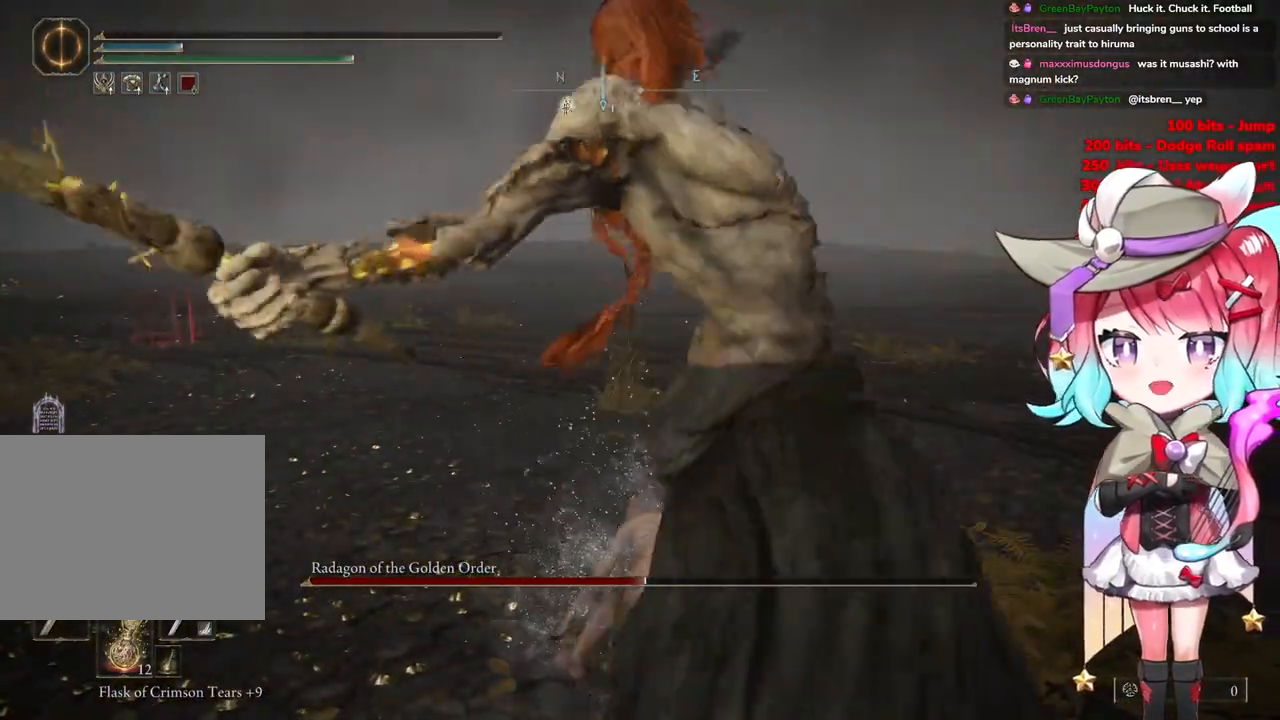
{"buttons": [], "left_stick": "center", "right_stick": "center", "events": []}
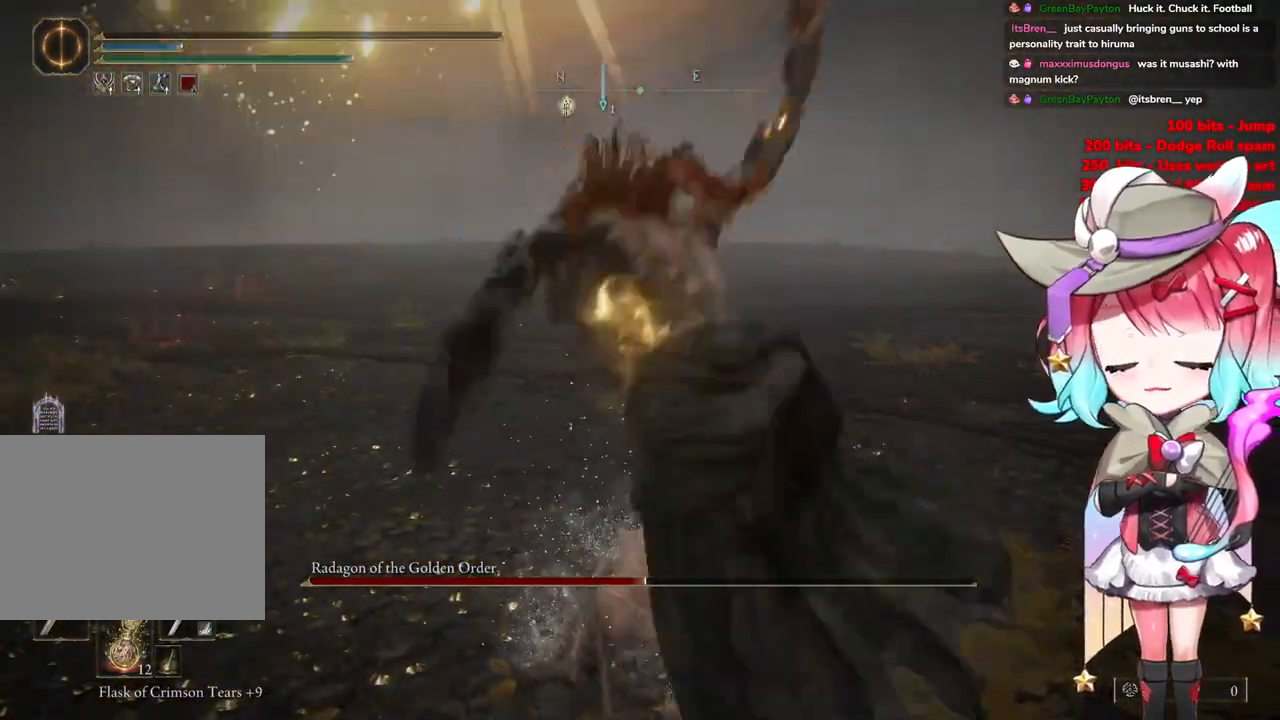
{"buttons": [], "left_stick": "center", "right_stick": "center", "events": []}
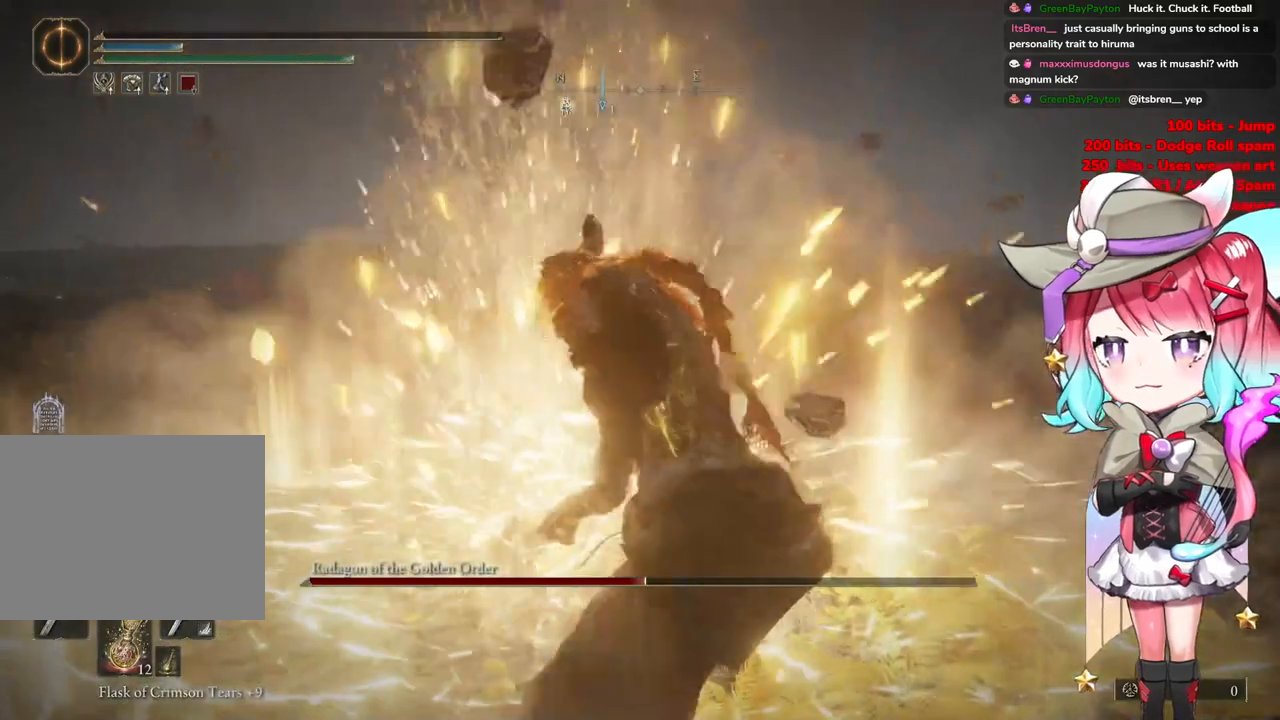
{"buttons": [], "left_stick": "center", "right_stick": "center", "events": [[50, "CIRCLE", "down"], [384, "CIRCLE", "up"]]}